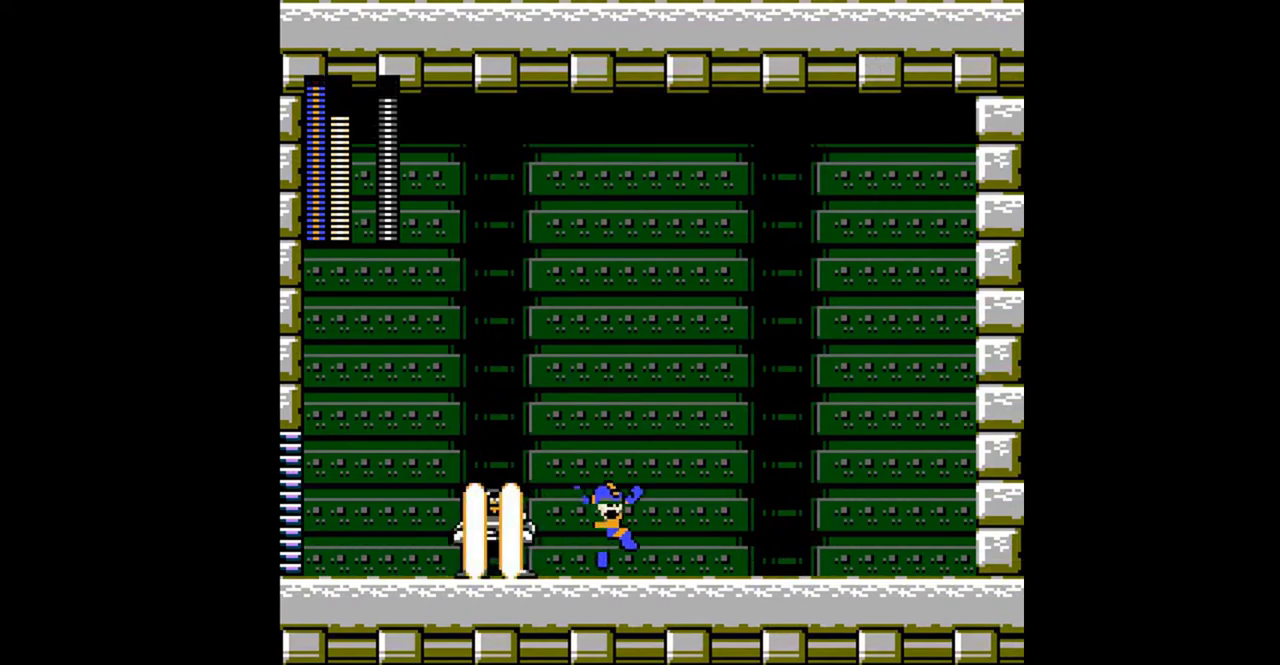
Gameplay with a controller (Nintendo layout); each line is a JSON object with the inputs held at the frame after it. "events" lists button and stick changes between this image and that frame as [ms after this image, input, new state], when the widget could be followed in between. Not read: L3 R3.
{"buttons": ["DPAD_DOWN", "DPAD_RIGHT"], "events": [[100, "DPAD_LEFT", "up"], [167, "A", "up"], [233, "DPAD_RIGHT", "down"], [367, "DPAD_DOWN", "down"]]}
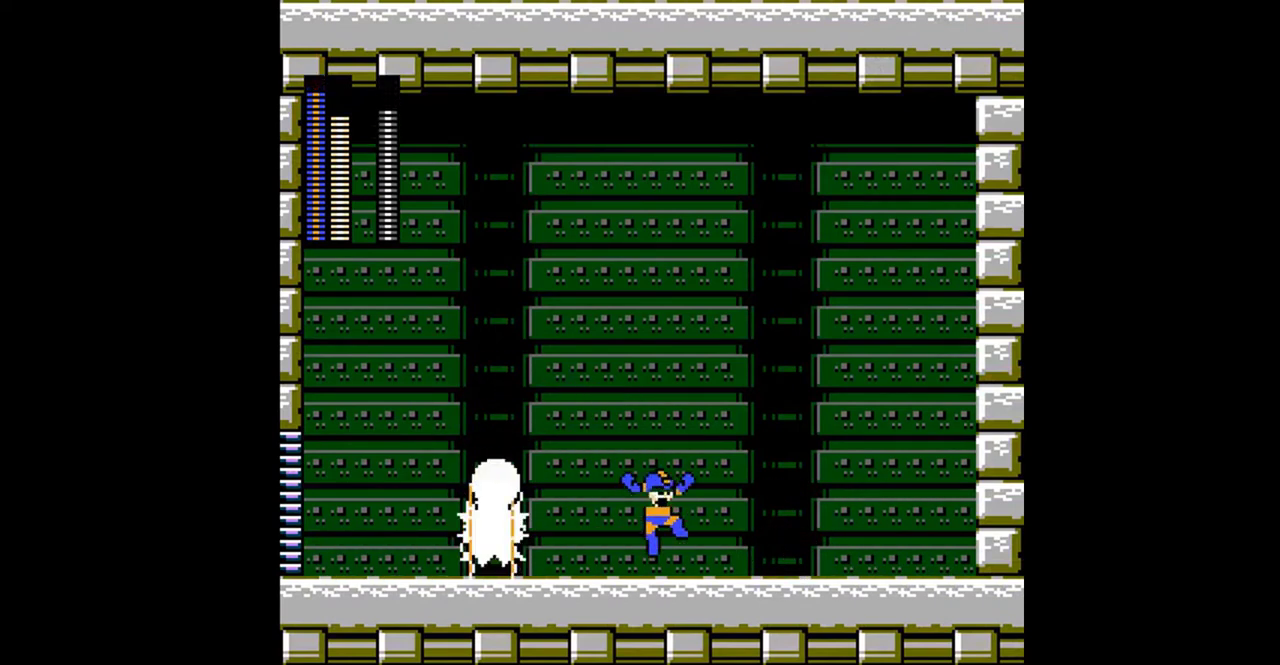
{"buttons": ["A", "DPAD_LEFT"], "events": [[67, "DPAD_RIGHT", "up"], [133, "DPAD_DOWN", "up"], [133, "DPAD_RIGHT", "down"], [200, "DPAD_LEFT", "down"], [200, "DPAD_RIGHT", "up"], [267, "DPAD_LEFT", "up"], [367, "A", "down"], [367, "DPAD_LEFT", "down"]]}
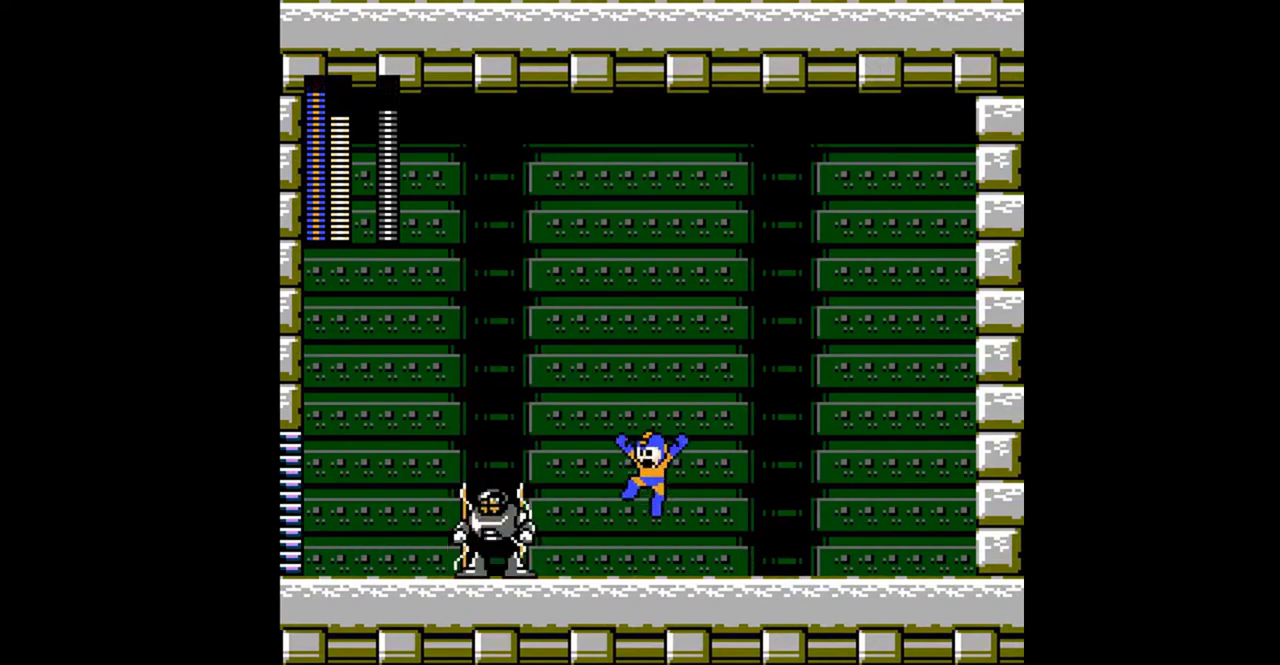
{"buttons": ["DPAD_RIGHT"], "events": [[67, "A", "up"], [67, "DPAD_LEFT", "up"], [167, "DPAD_RIGHT", "down"]]}
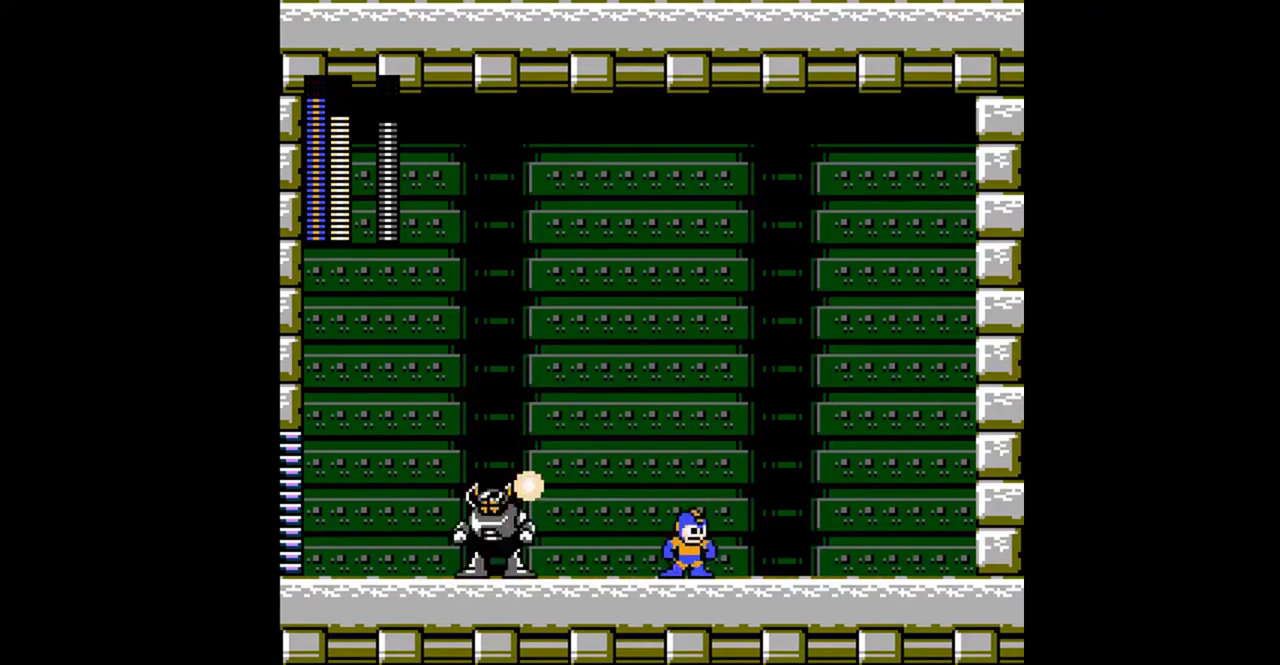
{"buttons": ["A", "DPAD_LEFT"], "events": [[33, "DPAD_LEFT", "down"], [33, "DPAD_RIGHT", "up"], [200, "A", "down"], [200, "DPAD_LEFT", "up"], [300, "DPAD_LEFT", "down"]]}
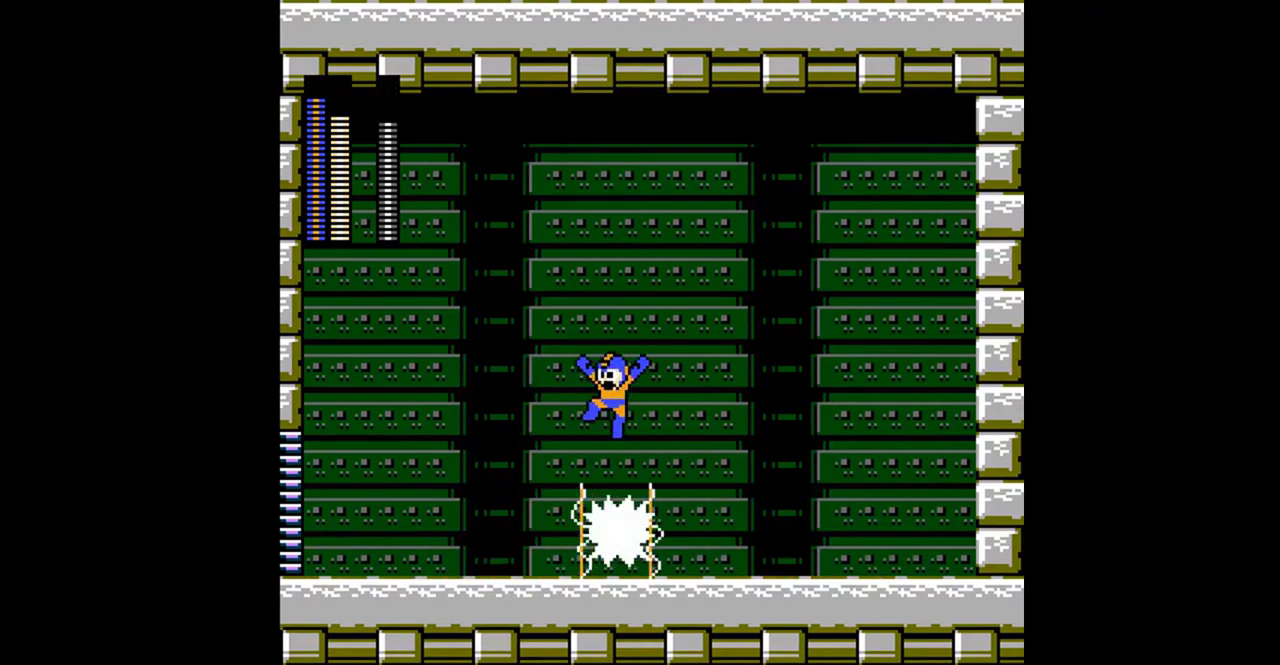
{"buttons": ["DPAD_LEFT"], "events": [[133, "A", "up"]]}
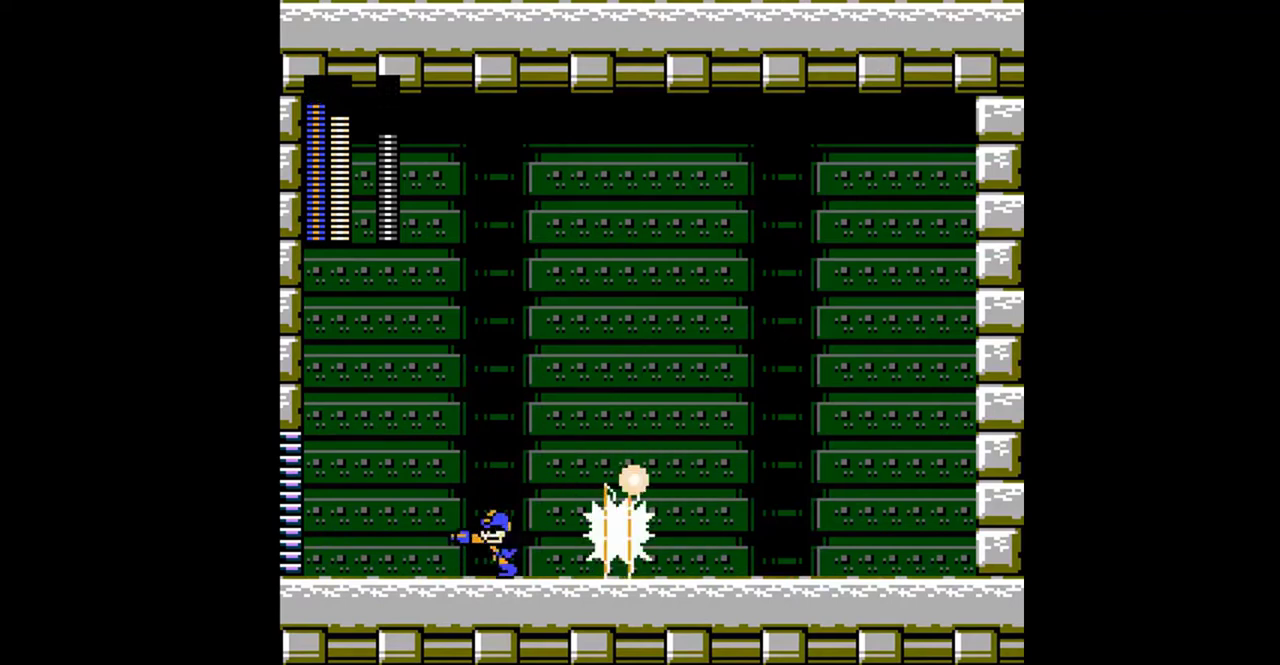
{"buttons": ["DPAD_RIGHT"], "events": [[367, "DPAD_LEFT", "up"], [367, "DPAD_RIGHT", "down"]]}
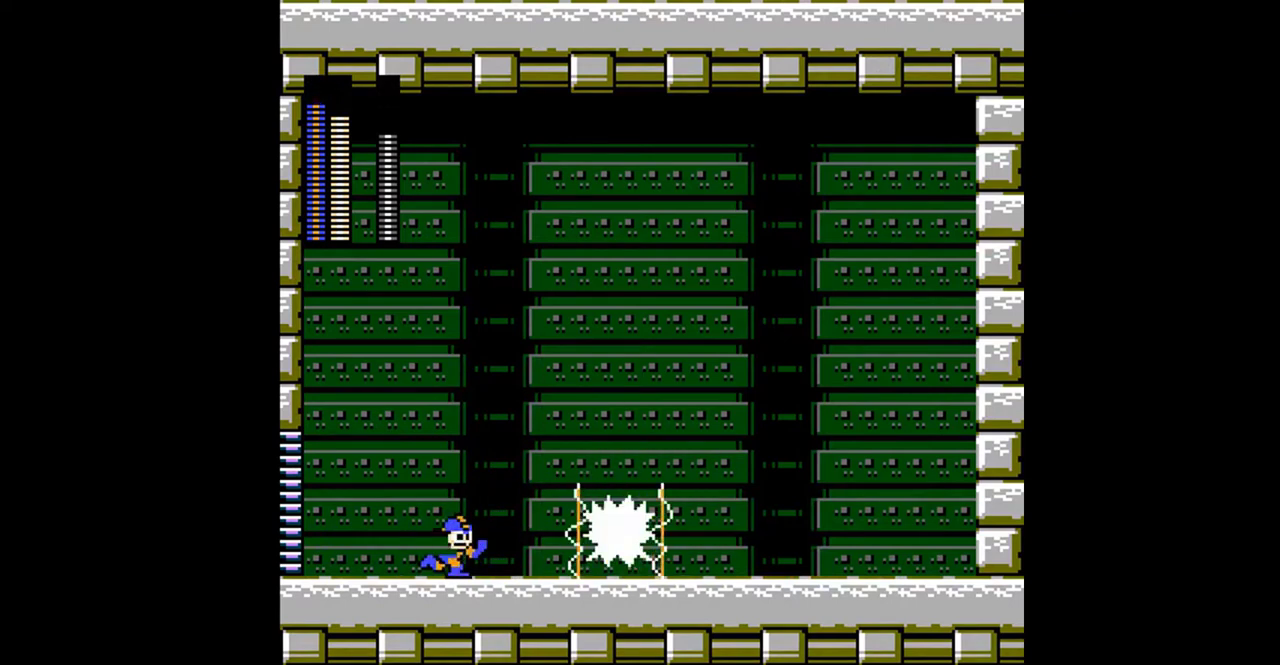
{"buttons": ["DPAD_LEFT"], "events": [[200, "A", "down"], [267, "A", "up"], [267, "B", "down"], [333, "B", "up"], [333, "DPAD_LEFT", "down"], [333, "DPAD_RIGHT", "up"]]}
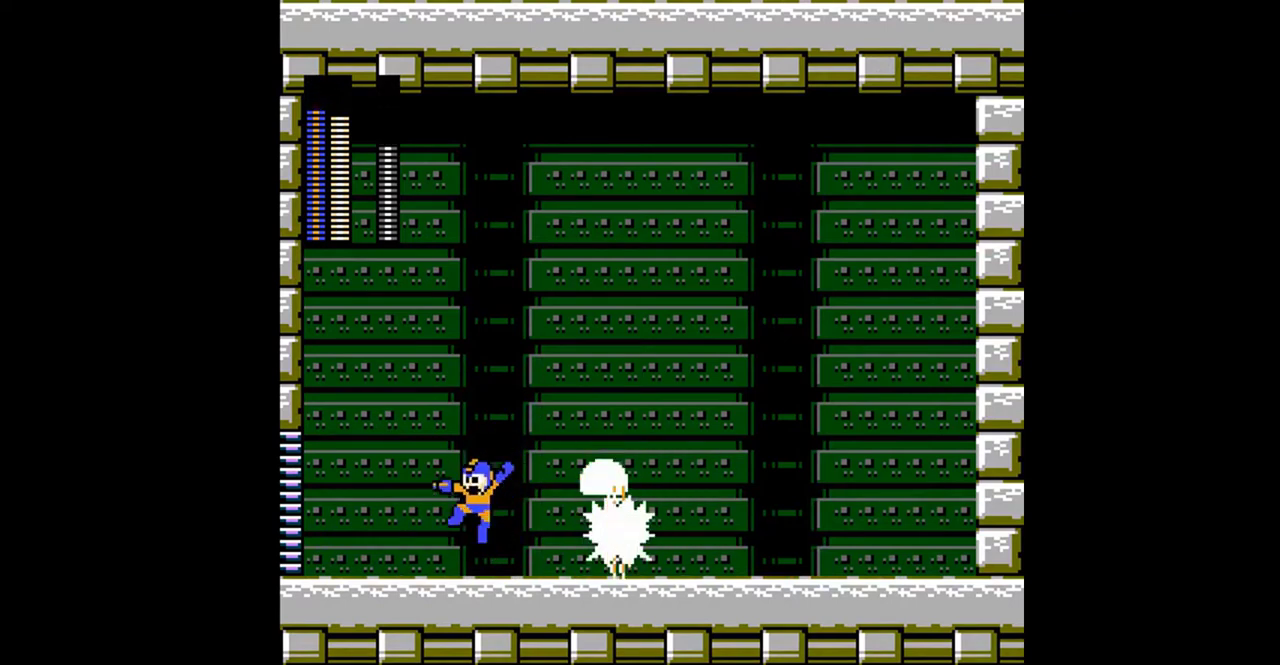
{"buttons": ["DPAD_RIGHT"], "events": [[100, "DPAD_LEFT", "up"], [100, "DPAD_RIGHT", "down"]]}
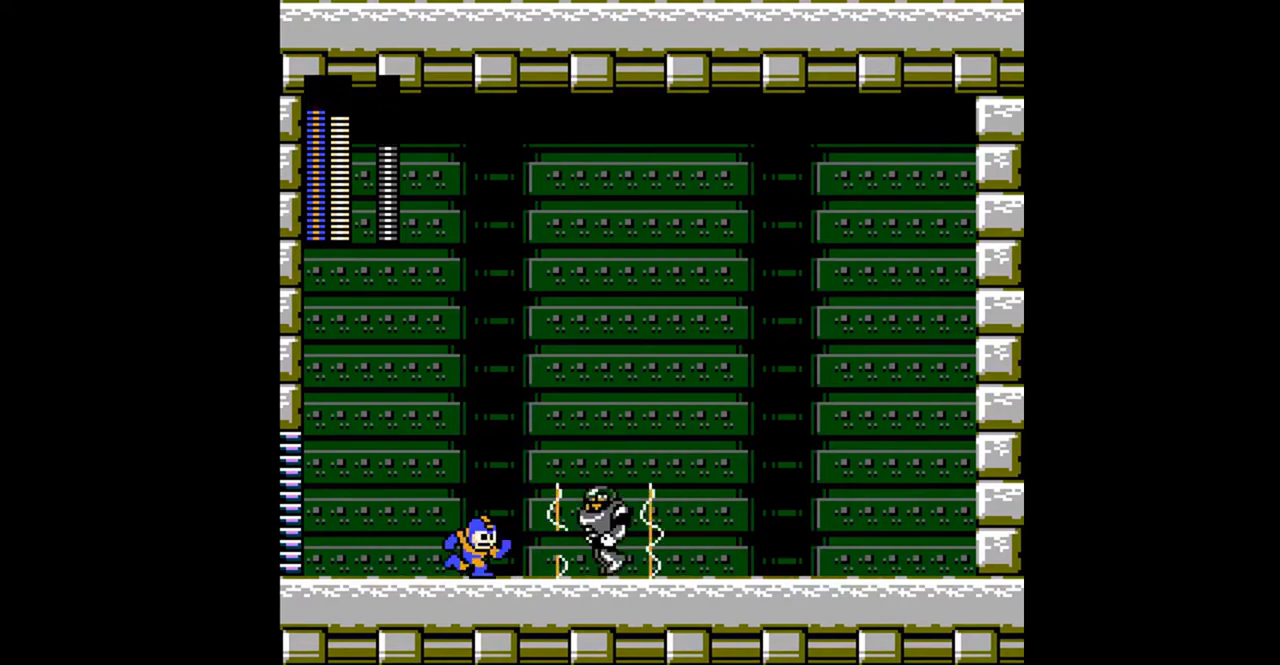
{"buttons": ["DPAD_RIGHT"], "events": [[33, "A", "down"], [133, "DPAD_RIGHT", "up"], [200, "DPAD_RIGHT", "down"], [333, "A", "up"]]}
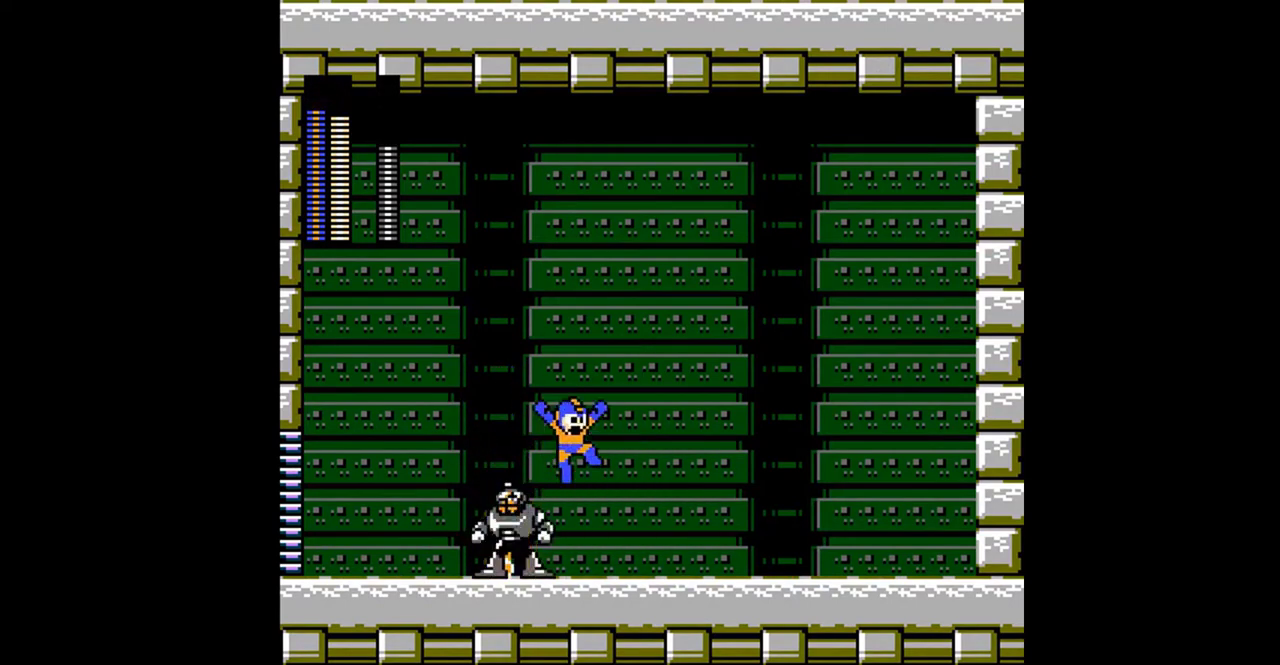
{"buttons": ["DPAD_RIGHT"], "events": []}
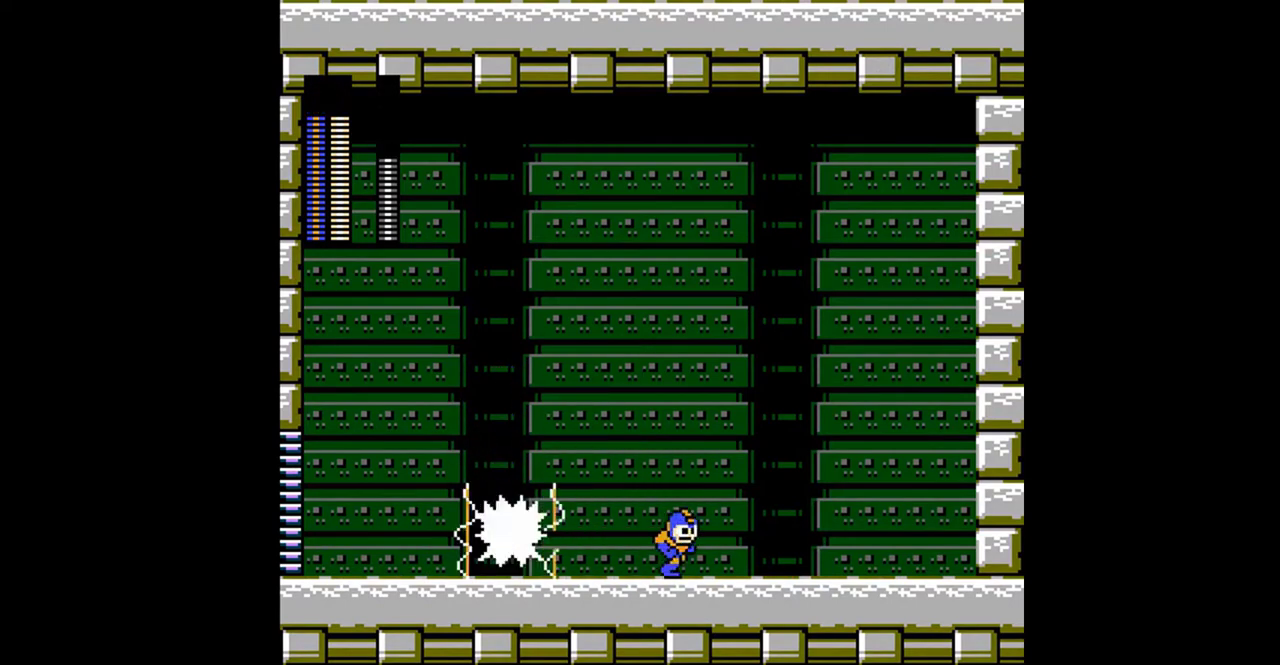
{"buttons": ["A", "B", "DPAD_LEFT"], "events": [[133, "DPAD_LEFT", "down"], [133, "DPAD_RIGHT", "up"], [400, "A", "down"], [433, "B", "down"]]}
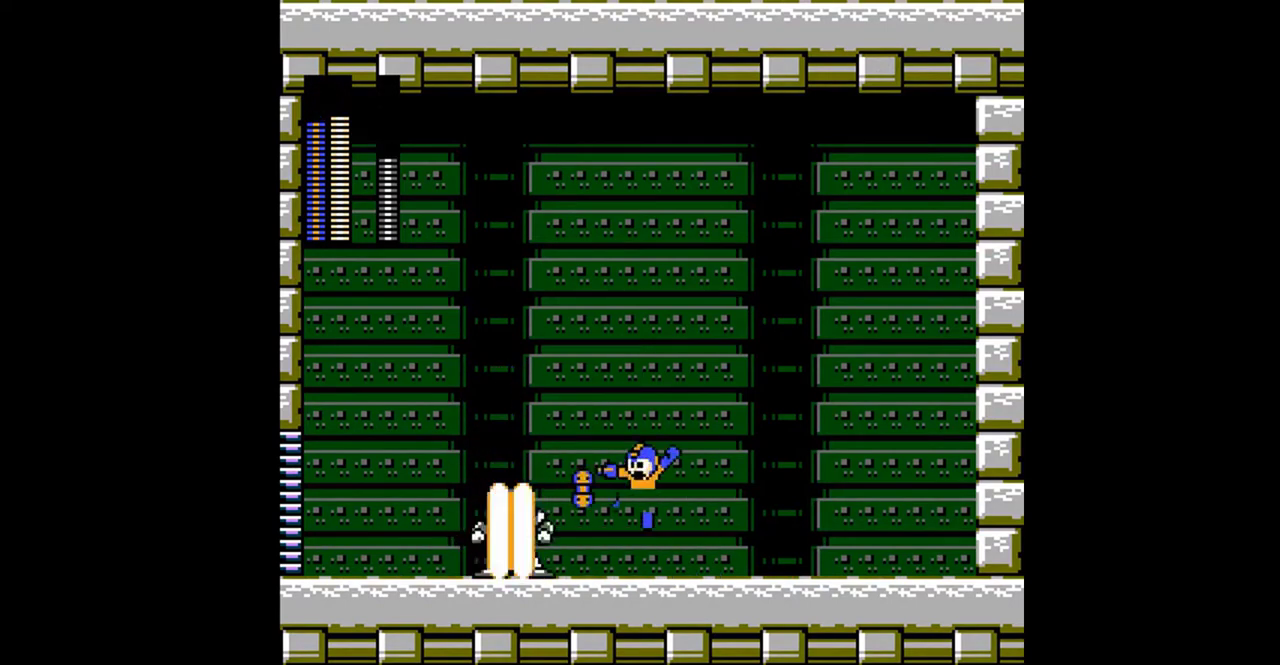
{"buttons": ["DPAD_LEFT"], "events": [[33, "B", "up"], [100, "DPAD_LEFT", "up"], [100, "DPAD_RIGHT", "down"], [167, "A", "up"], [433, "DPAD_RIGHT", "up"], [500, "DPAD_LEFT", "down"]]}
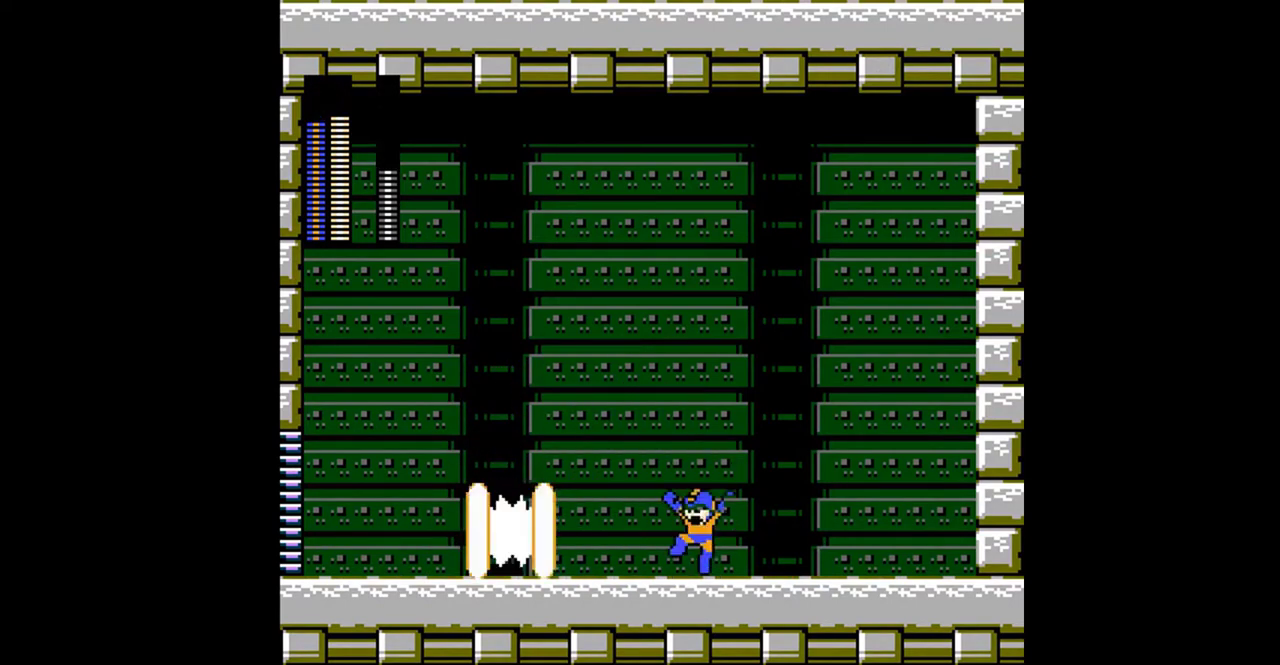
{"buttons": ["DPAD_RIGHT"], "events": [[200, "DPAD_LEFT", "up"], [367, "DPAD_RIGHT", "down"]]}
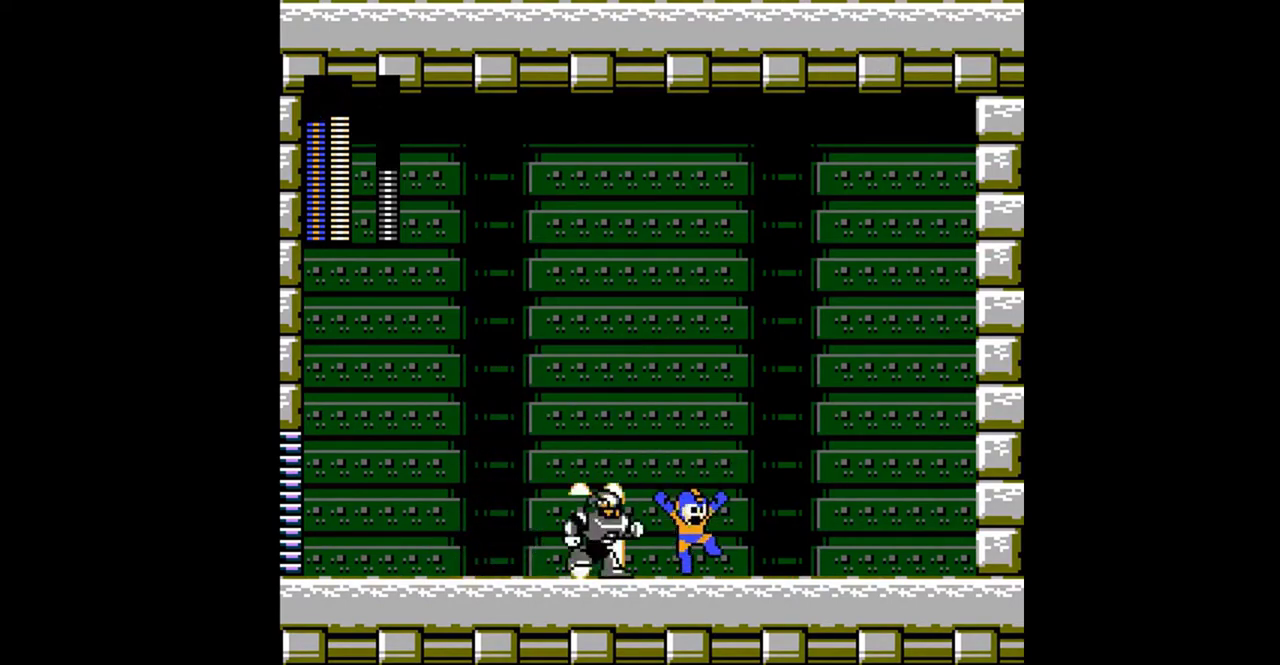
{"buttons": ["DPAD_LEFT"], "events": [[67, "A", "down"], [67, "B", "down"], [67, "DPAD_RIGHT", "up"], [133, "DPAD_RIGHT", "down"], [200, "B", "up"], [300, "DPAD_LEFT", "down"], [300, "DPAD_RIGHT", "up"], [367, "A", "up"]]}
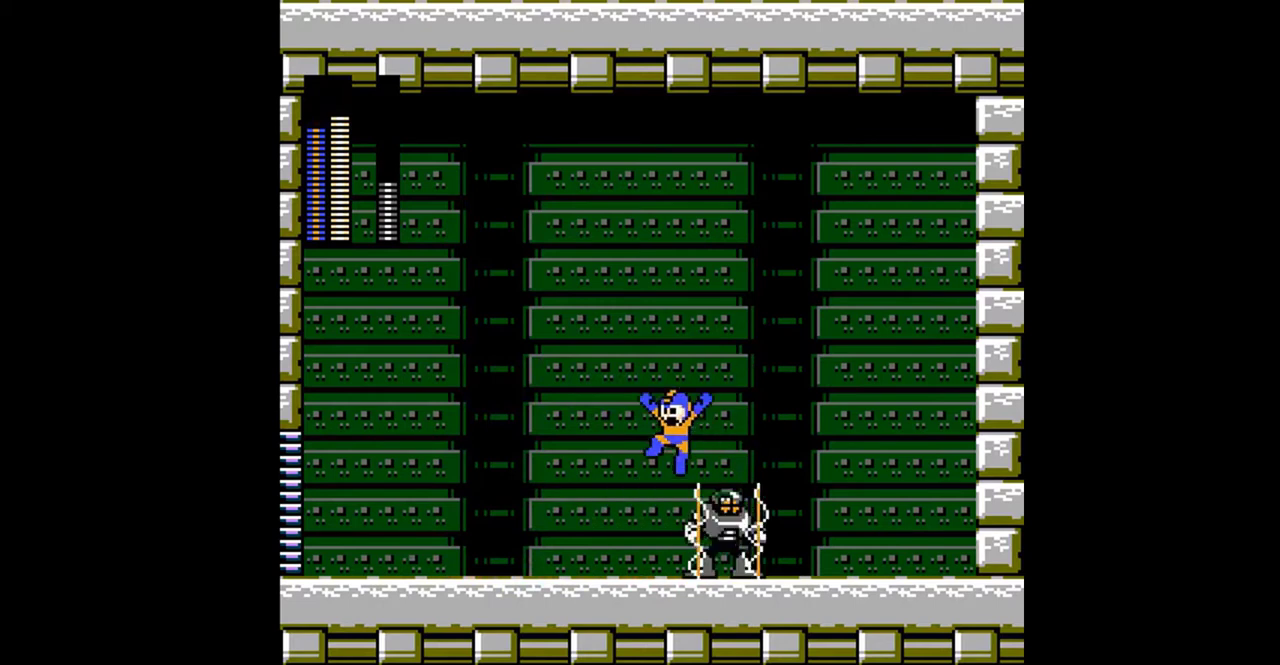
{"buttons": ["DPAD_LEFT"], "events": [[167, "DPAD_DOWN", "down"], [267, "DPAD_DOWN", "up"], [300, "A", "down"], [333, "DPAD_LEFT", "up"], [333, "DPAD_RIGHT", "down"], [467, "DPAD_RIGHT", "up"], [500, "A", "up"], [500, "DPAD_LEFT", "down"]]}
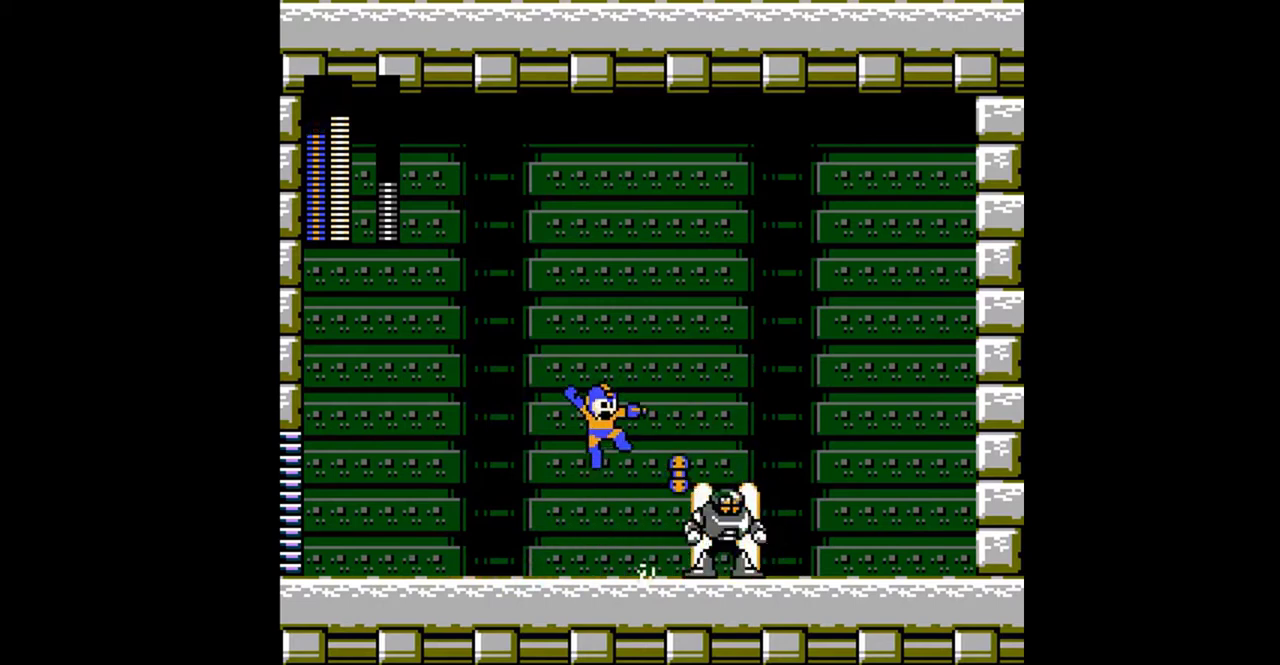
{"buttons": ["DPAD_RIGHT"], "events": [[133, "DPAD_LEFT", "up"], [200, "DPAD_LEFT", "down"], [467, "DPAD_LEFT", "up"], [467, "DPAD_RIGHT", "down"]]}
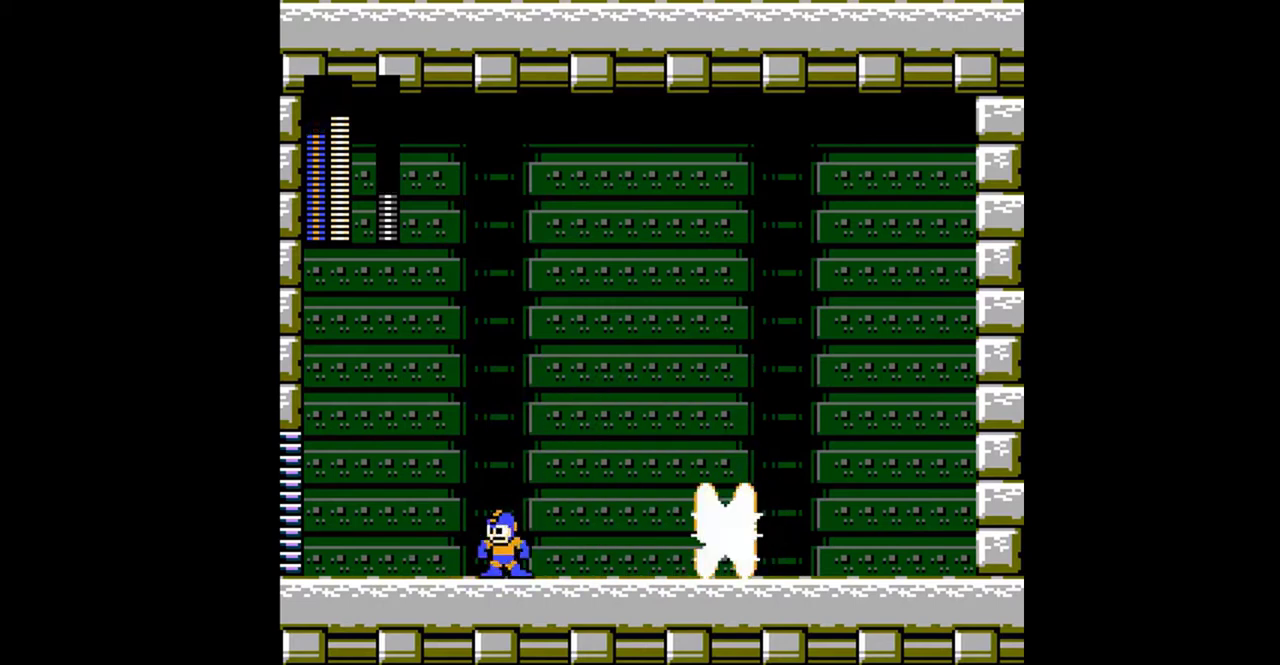
{"buttons": ["DPAD_LEFT"], "events": [[100, "A", "down"], [267, "B", "down"], [333, "B", "up"], [367, "A", "up"], [400, "DPAD_RIGHT", "up"], [433, "DPAD_LEFT", "down"]]}
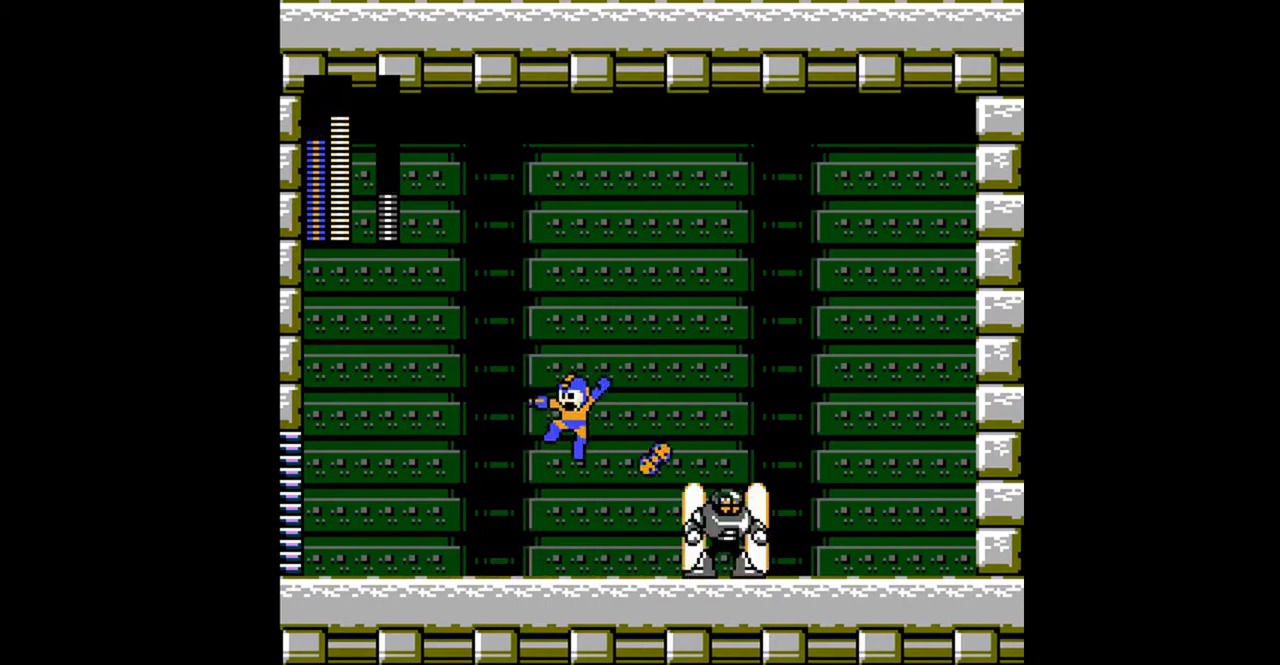
{"buttons": ["A", "DPAD_RIGHT"], "events": [[300, "DPAD_LEFT", "up"], [333, "DPAD_RIGHT", "down"], [500, "A", "down"]]}
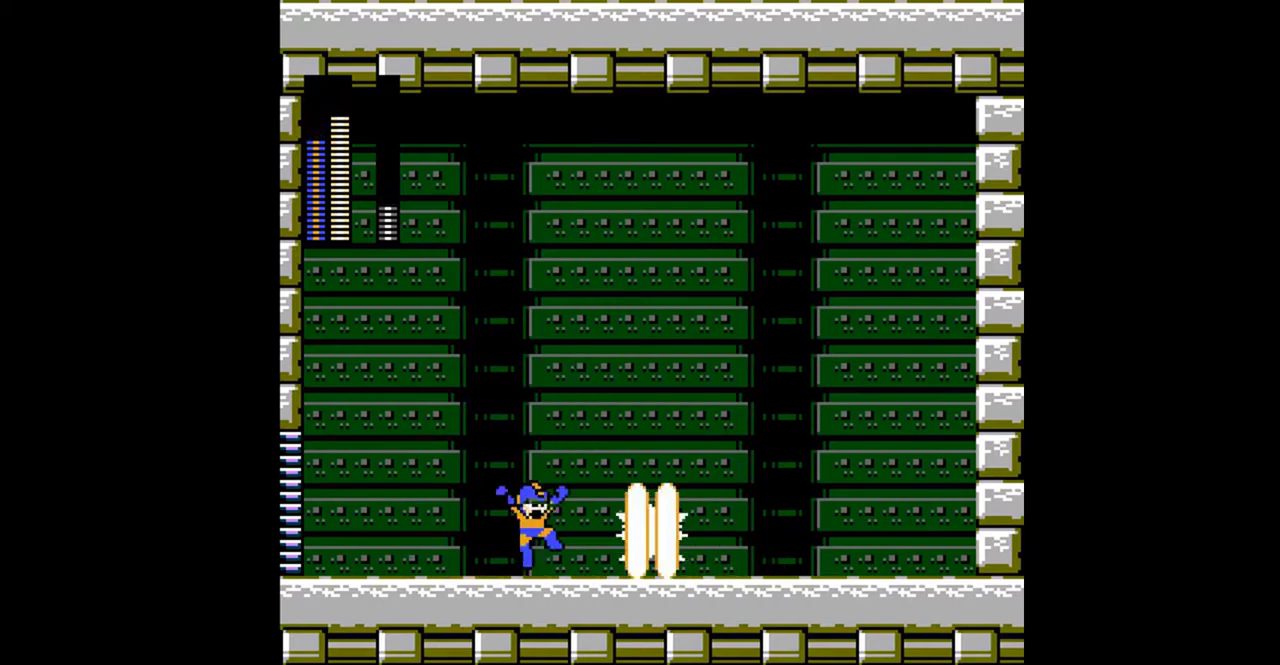
{"buttons": ["DPAD_RIGHT"], "events": [[433, "A", "up"]]}
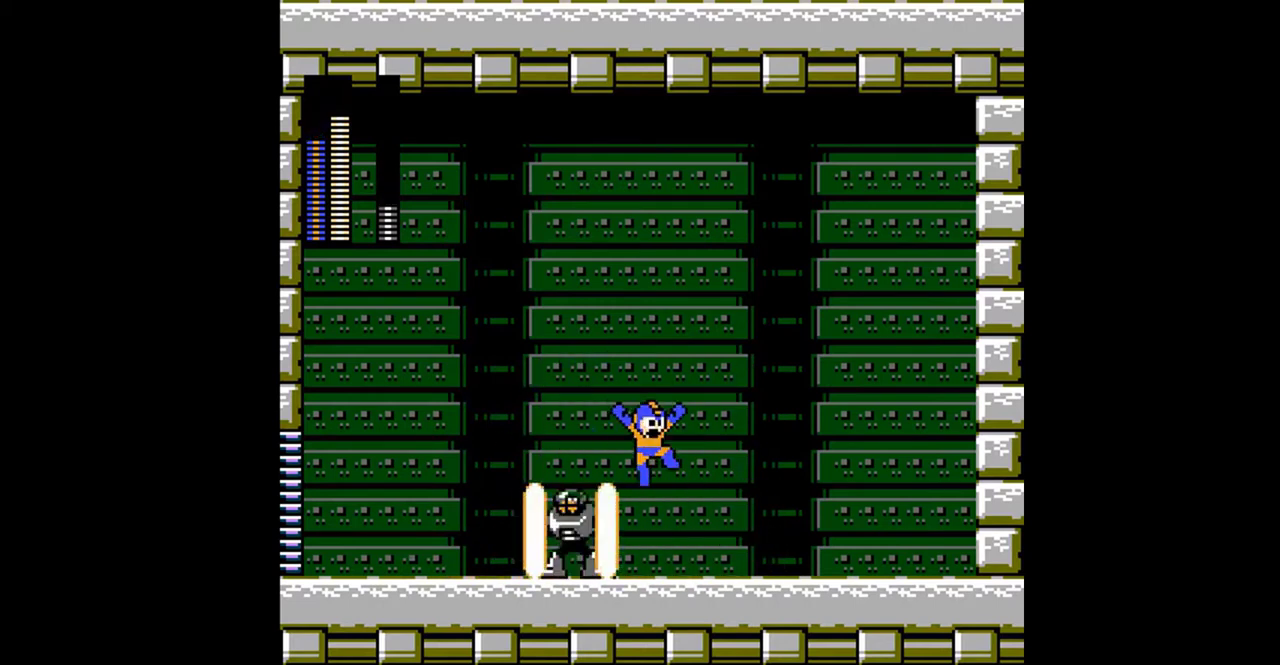
{"buttons": ["DPAD_RIGHT"], "events": []}
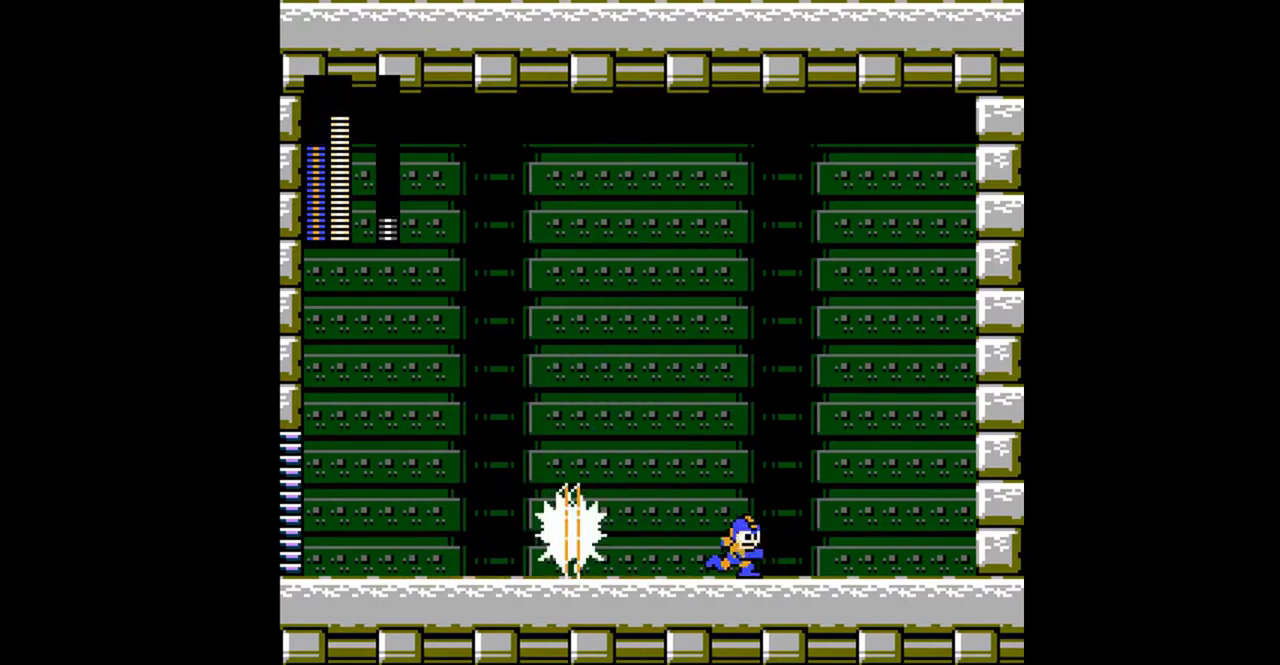
{"buttons": ["A", "B", "DPAD_LEFT"], "events": [[33, "DPAD_RIGHT", "up"], [67, "DPAD_LEFT", "down"], [267, "DPAD_LEFT", "up"], [367, "A", "down"], [367, "DPAD_LEFT", "down"], [467, "B", "down"]]}
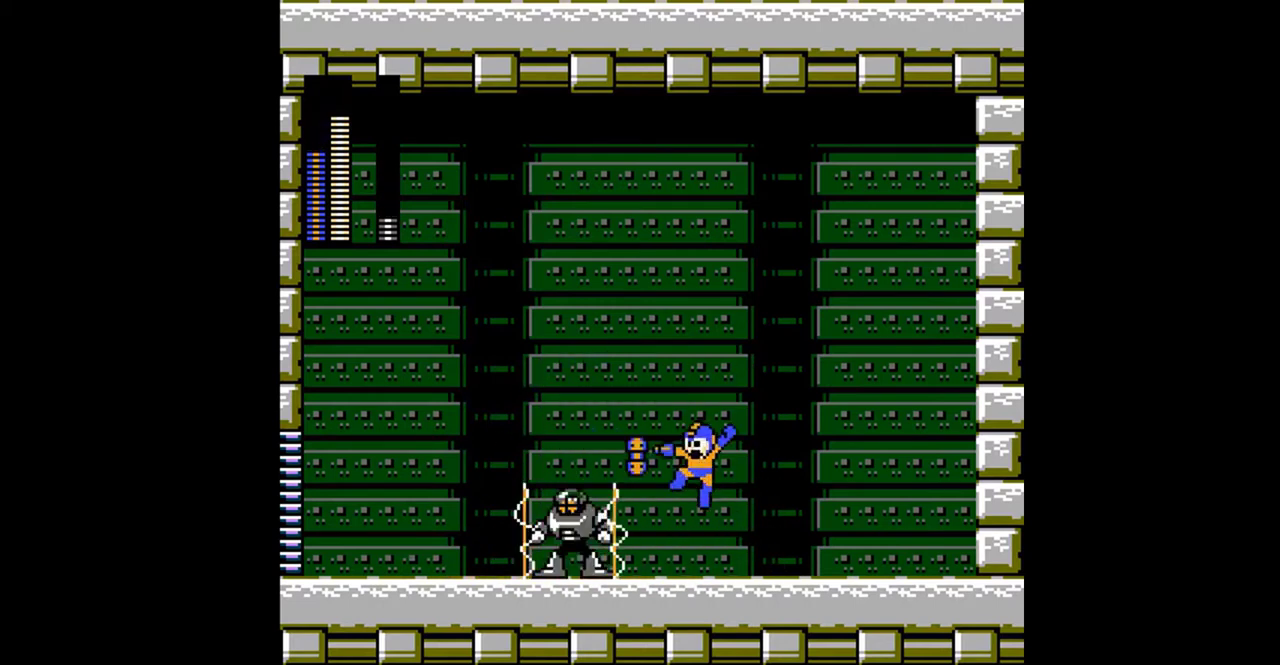
{"buttons": ["DPAD_LEFT"], "events": [[67, "A", "up"], [67, "B", "up"], [67, "DPAD_LEFT", "up"], [67, "DPAD_RIGHT", "down"], [333, "DPAD_RIGHT", "up"], [433, "DPAD_LEFT", "down"]]}
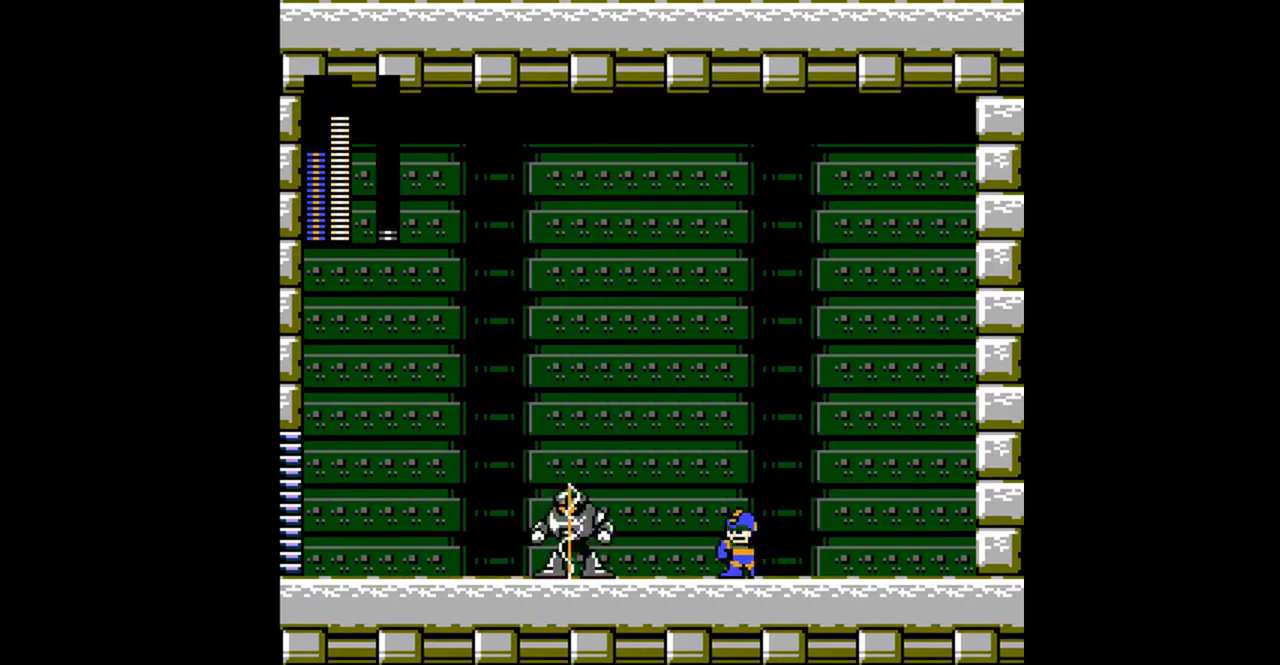
{"buttons": ["A", "DPAD_LEFT"], "events": [[33, "DPAD_LEFT", "up"], [133, "DPAD_LEFT", "down"], [200, "DPAD_LEFT", "up"], [200, "DPAD_RIGHT", "down"], [400, "A", "down"], [467, "DPAD_RIGHT", "up"], [500, "DPAD_LEFT", "down"]]}
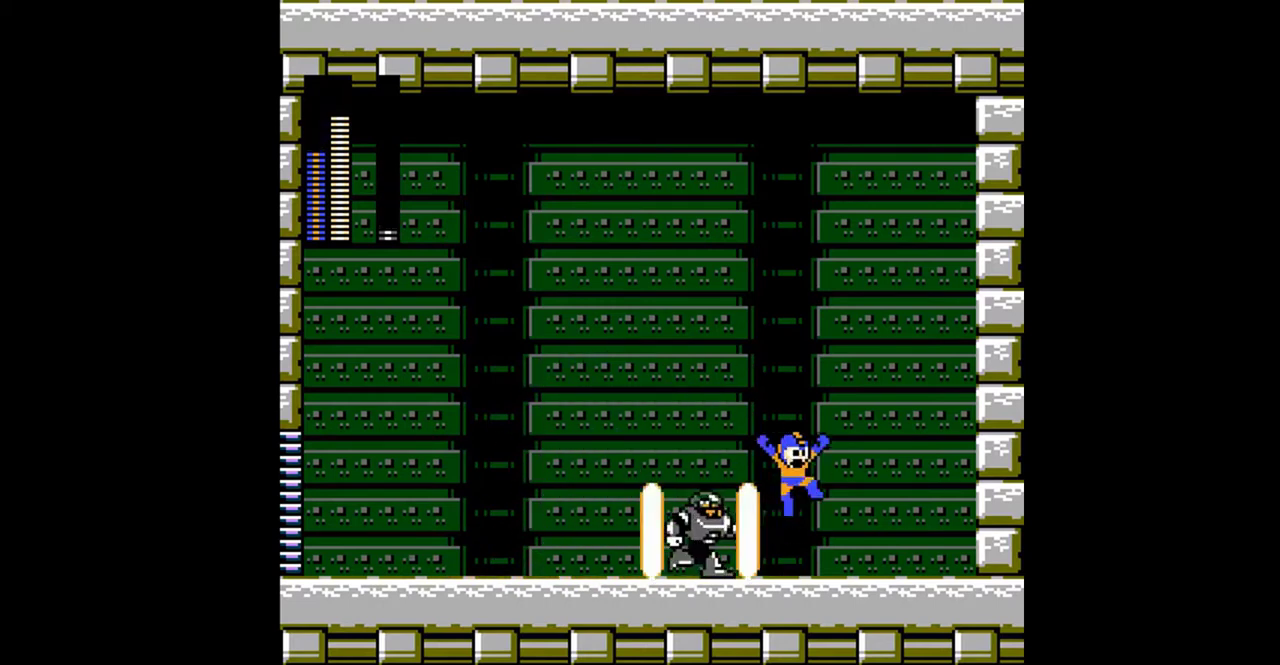
{"buttons": ["DPAD_LEFT"], "events": [[200, "A", "up"]]}
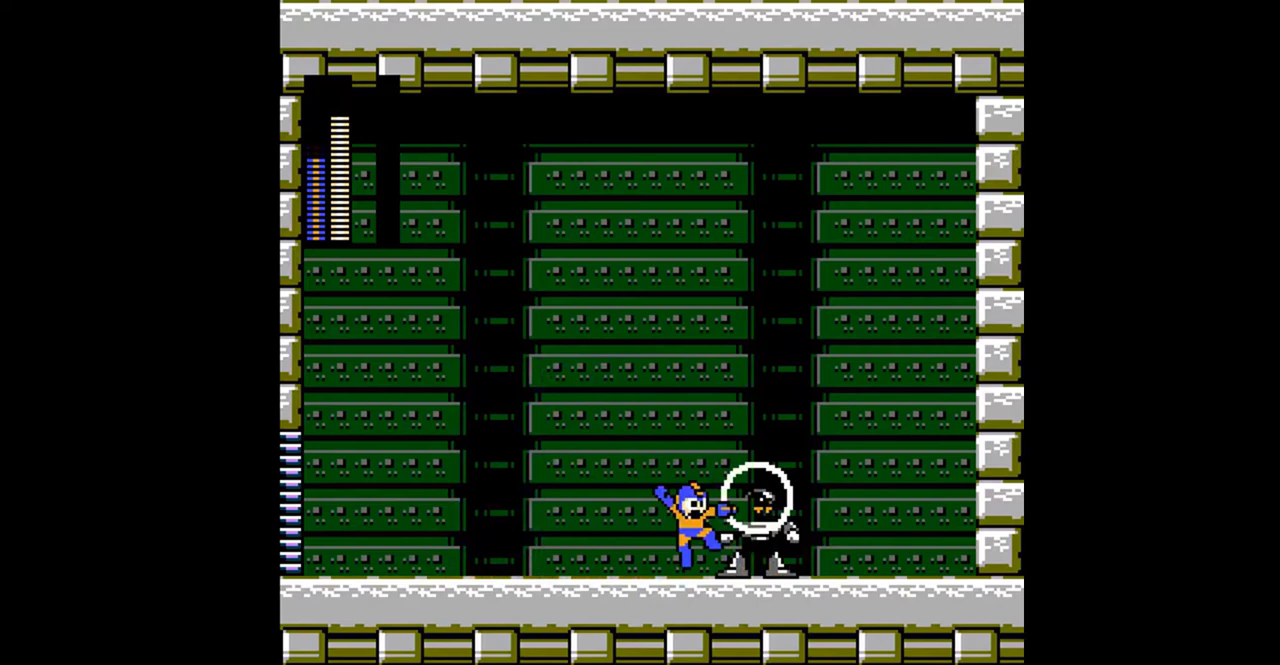
{"buttons": ["DPAD_LEFT"], "events": [[267, "DPAD_LEFT", "up"], [267, "DPAD_RIGHT", "down"], [333, "DPAD_LEFT", "down"], [333, "DPAD_RIGHT", "up"]]}
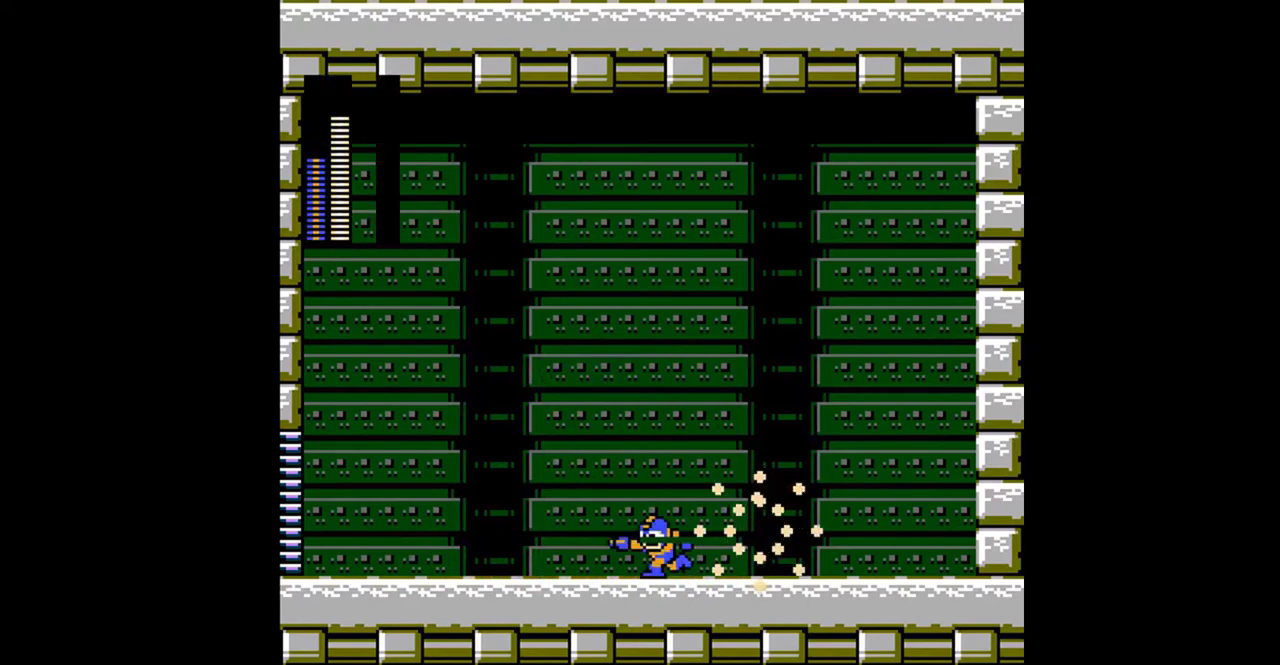
{"buttons": ["A", "DPAD_DOWN", "DPAD_LEFT"], "events": [[67, "A", "down"], [100, "A", "up"], [200, "A", "down"], [233, "DPAD_DOWN", "down"], [267, "A", "up"], [267, "DPAD_LEFT", "up"], [267, "DPAD_RIGHT", "down"], [300, "A", "down"], [367, "A", "up"], [367, "DPAD_RIGHT", "up"], [400, "DPAD_RIGHT", "down"], [500, "A", "down"], [500, "DPAD_LEFT", "down"], [500, "DPAD_RIGHT", "up"]]}